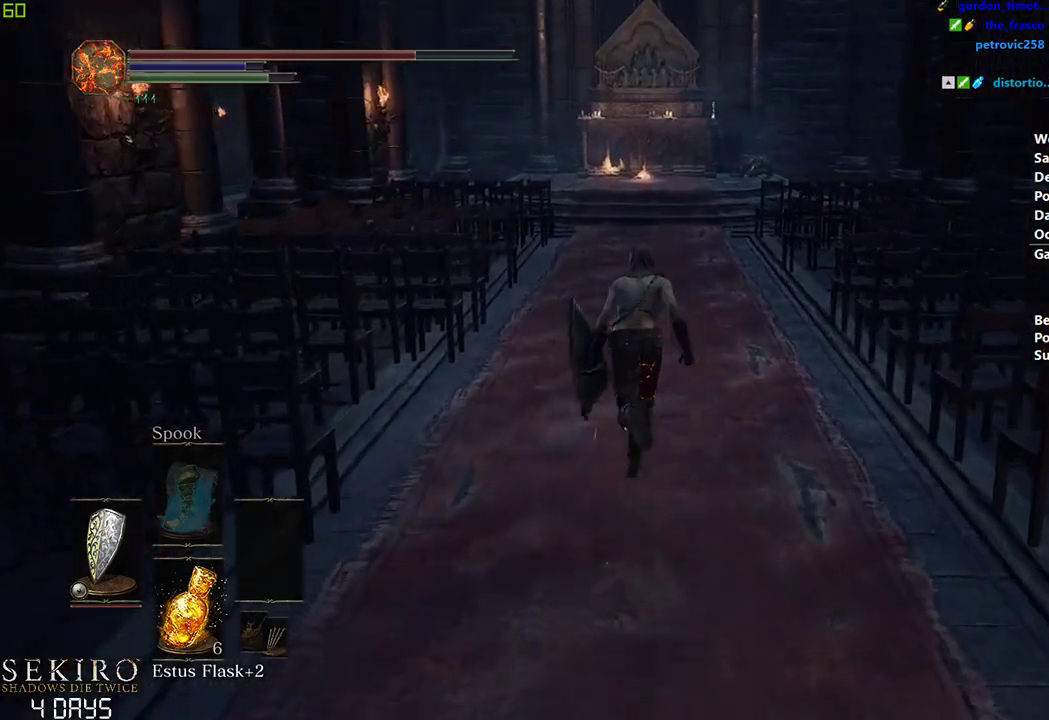
Gameplay with a controller (Xbox layout); each line is a JSON object with the inputs held at the frame after it. "events" lists button and stick changes between this image and that frame as [ms after this image, input, new state], when the widget could be followed in between. Not read: START.
{"buttons": ["A", "B"], "left_stick": "center", "right_stick": "center", "events": [[83, "A", "down"], [167, "A", "up"], [267, "A", "down"], [350, "A", "up"], [433, "A", "down"]]}
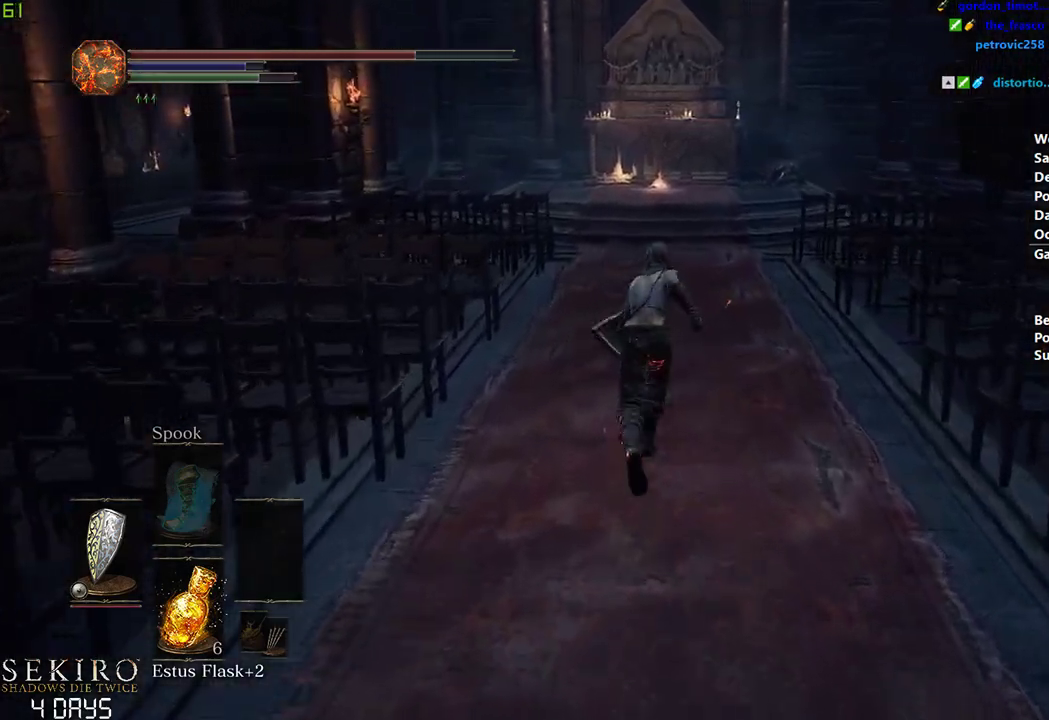
{"buttons": ["A", "B"], "left_stick": "center", "right_stick": "center", "events": [[17, "A", "up"], [117, "A", "down"], [200, "A", "up"], [300, "A", "down"], [350, "A", "up"], [450, "A", "down"]]}
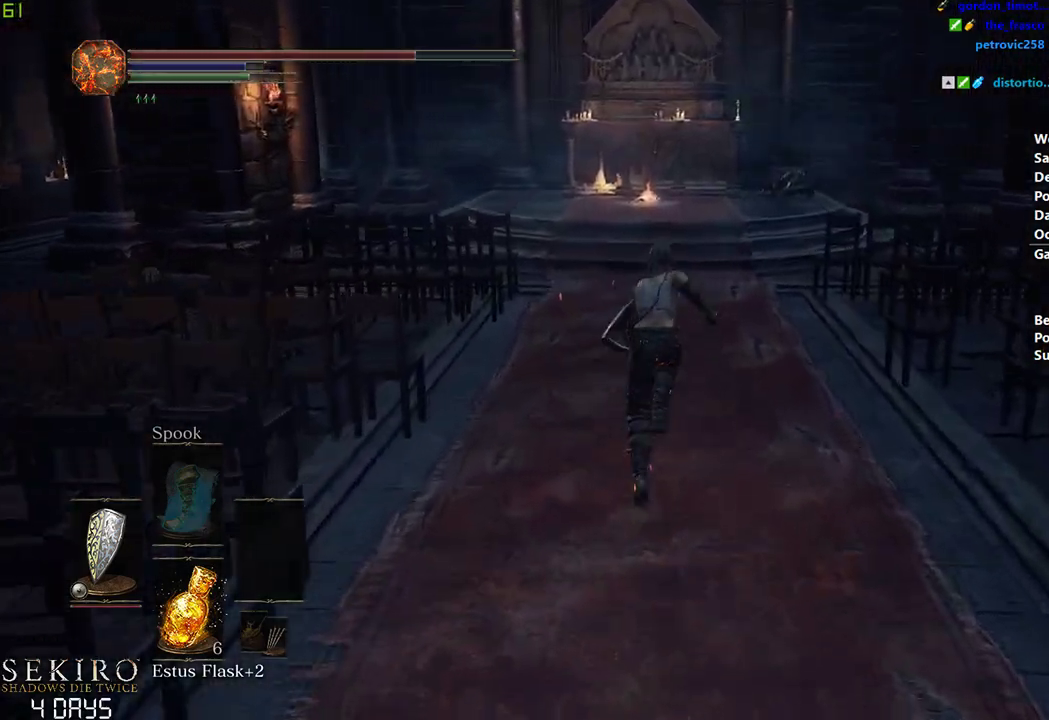
{"buttons": ["A", "B"], "left_stick": "center", "right_stick": "center", "events": [[17, "A", "up"], [117, "A", "down"], [167, "A", "up"], [267, "A", "down"], [350, "A", "up"], [450, "A", "down"]]}
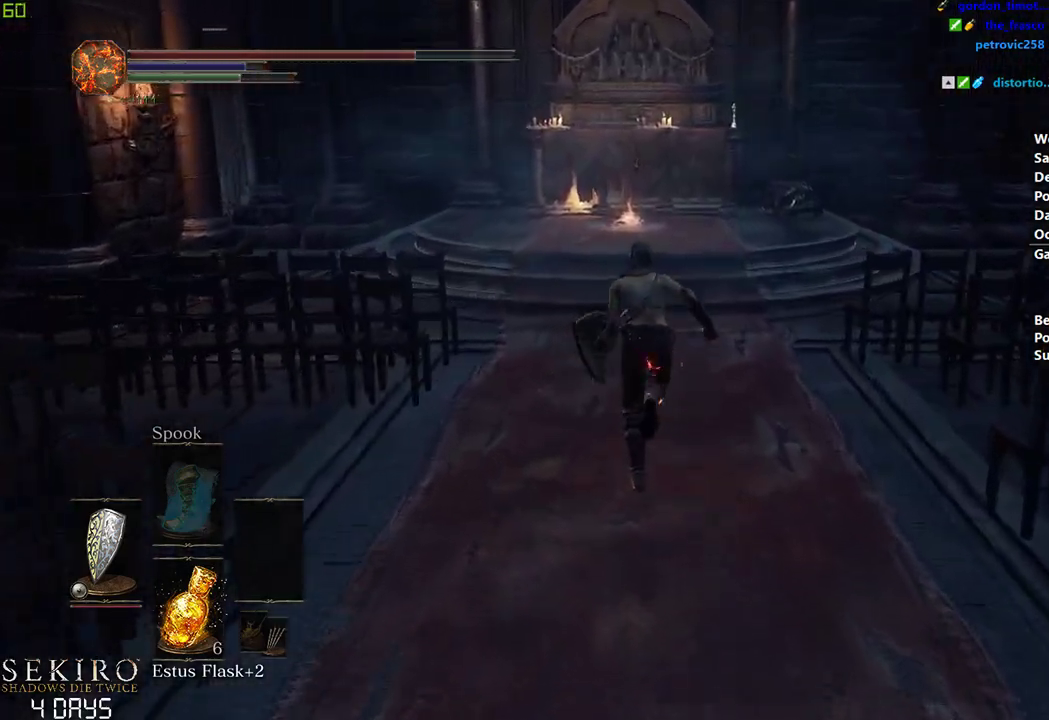
{"buttons": ["B"], "left_stick": "center", "right_stick": "center", "events": [[17, "A", "up"], [100, "A", "down"], [183, "A", "up"], [267, "A", "down"], [317, "A", "up"], [417, "A", "down"], [467, "A", "up"]]}
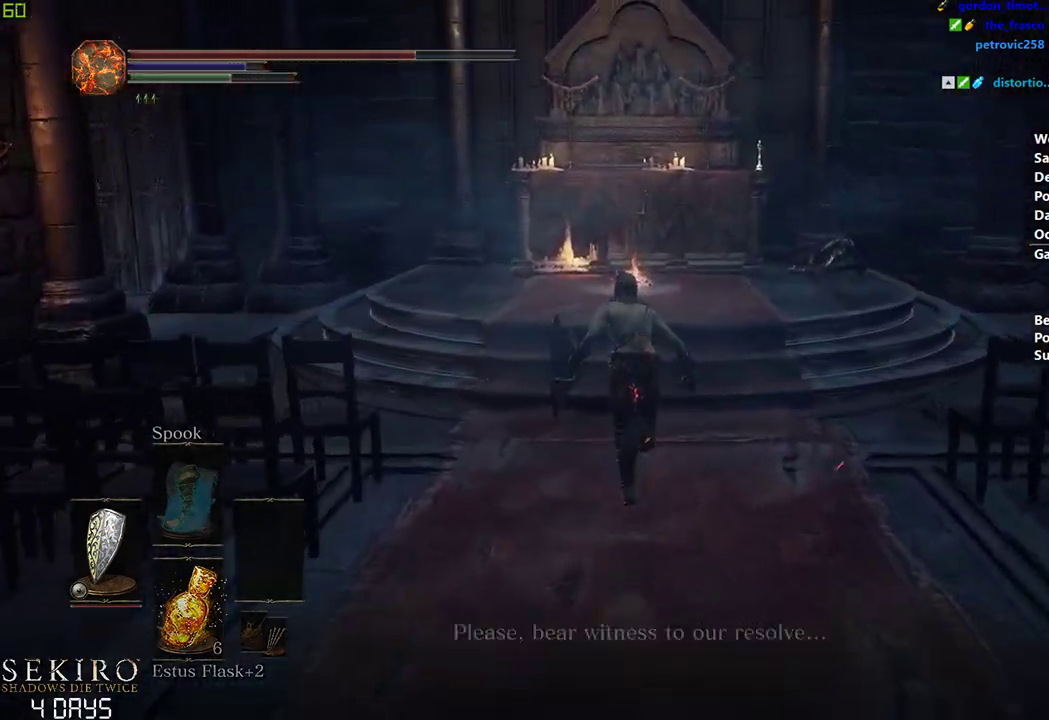
{"buttons": ["A"], "left_stick": "center", "right_stick": "center", "events": [[50, "A", "down"], [117, "A", "up"], [167, "B", "up"], [183, "A", "down"], [283, "A", "up"], [350, "A", "down"], [400, "A", "up"], [467, "A", "down"]]}
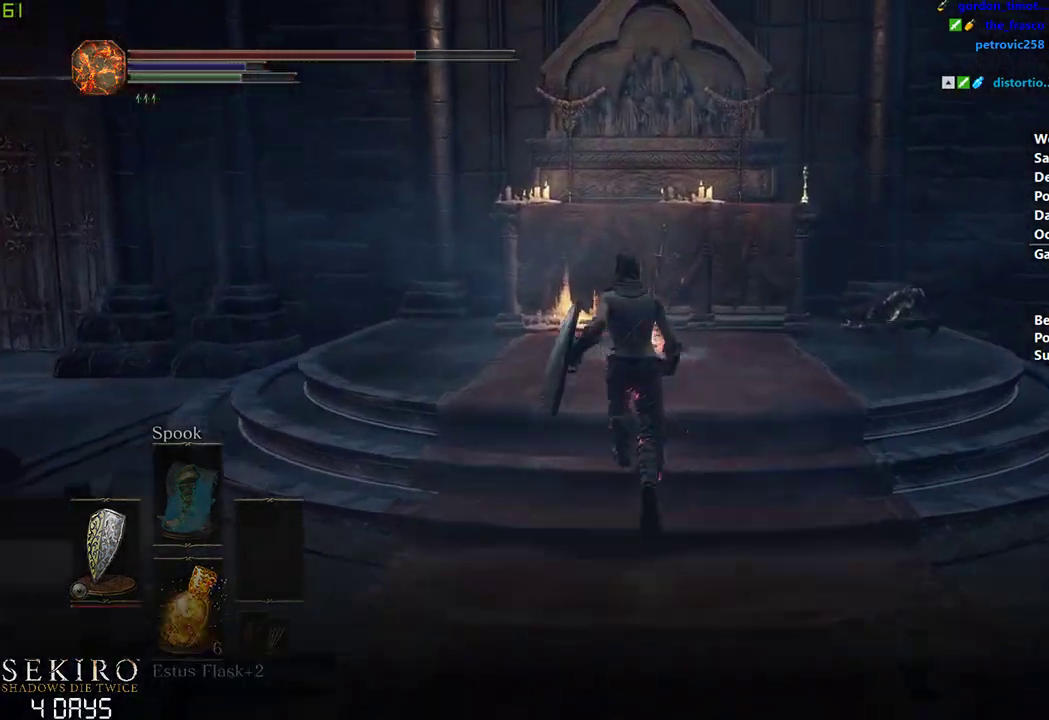
{"buttons": [], "left_stick": "center", "right_stick": "center", "events": [[33, "A", "up"], [117, "A", "down"], [167, "A", "up"]]}
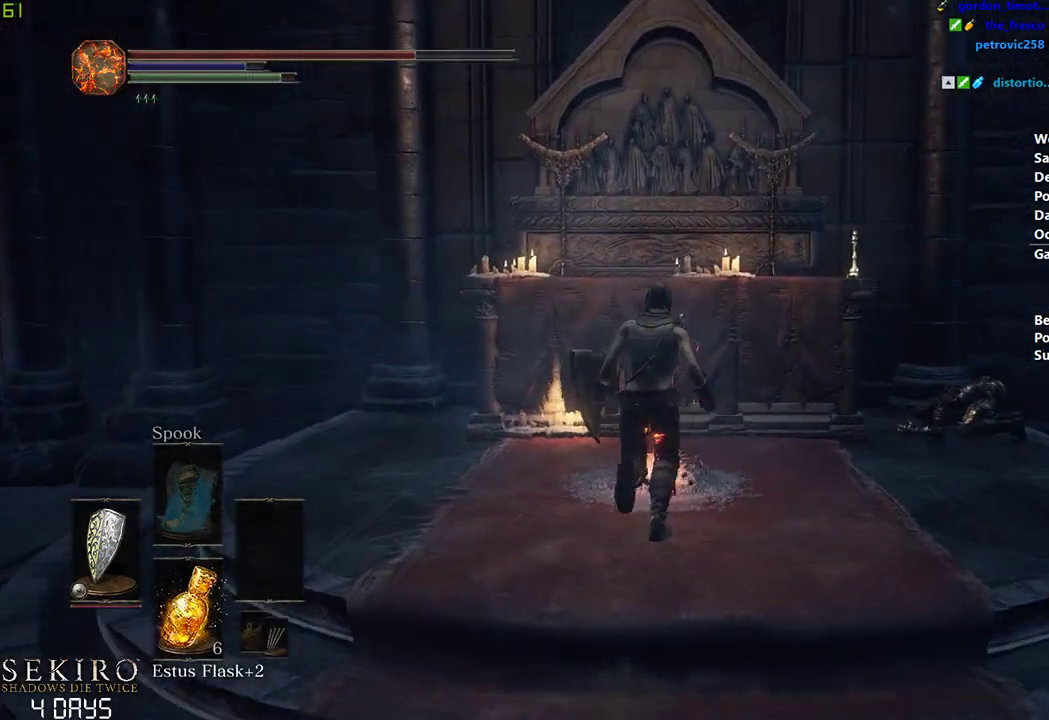
{"buttons": [], "left_stick": "down", "right_stick": "center", "events": [[50, "A", "down"], [100, "A", "up"], [183, "left_stick", "down"], [200, "A", "down"], [250, "A", "up"], [333, "A", "down"], [433, "A", "up"]]}
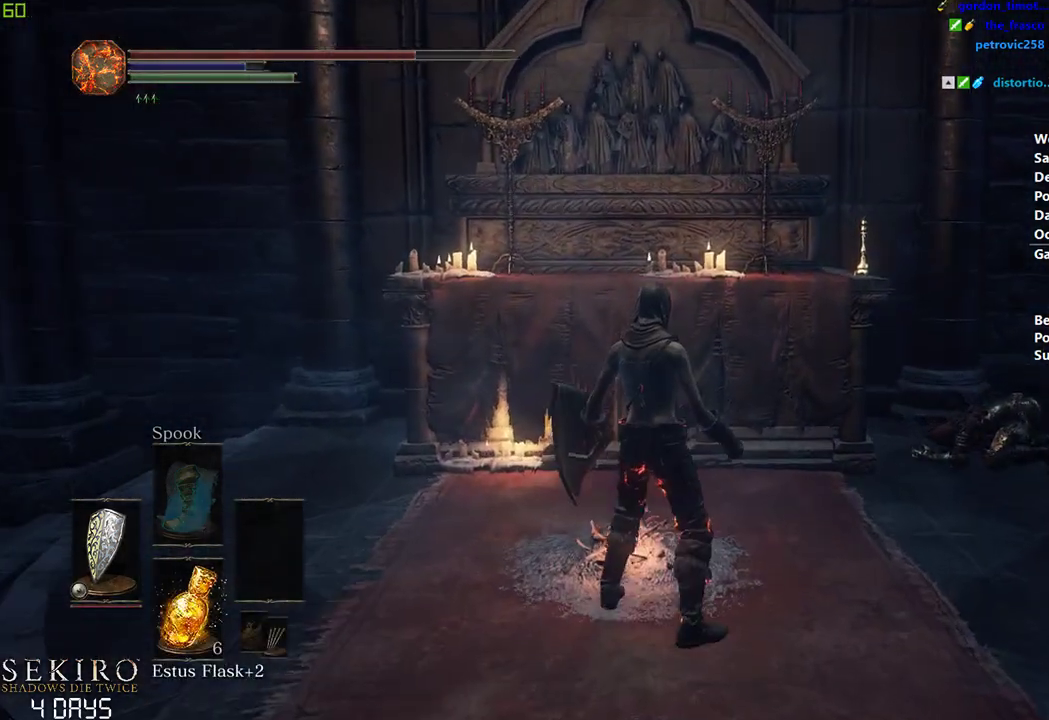
{"buttons": ["A"], "left_stick": "down", "right_stick": "center", "events": [[17, "A", "down"], [67, "A", "up"], [200, "A", "down"], [267, "A", "up"], [350, "A", "down"], [417, "A", "up"], [500, "A", "down"]]}
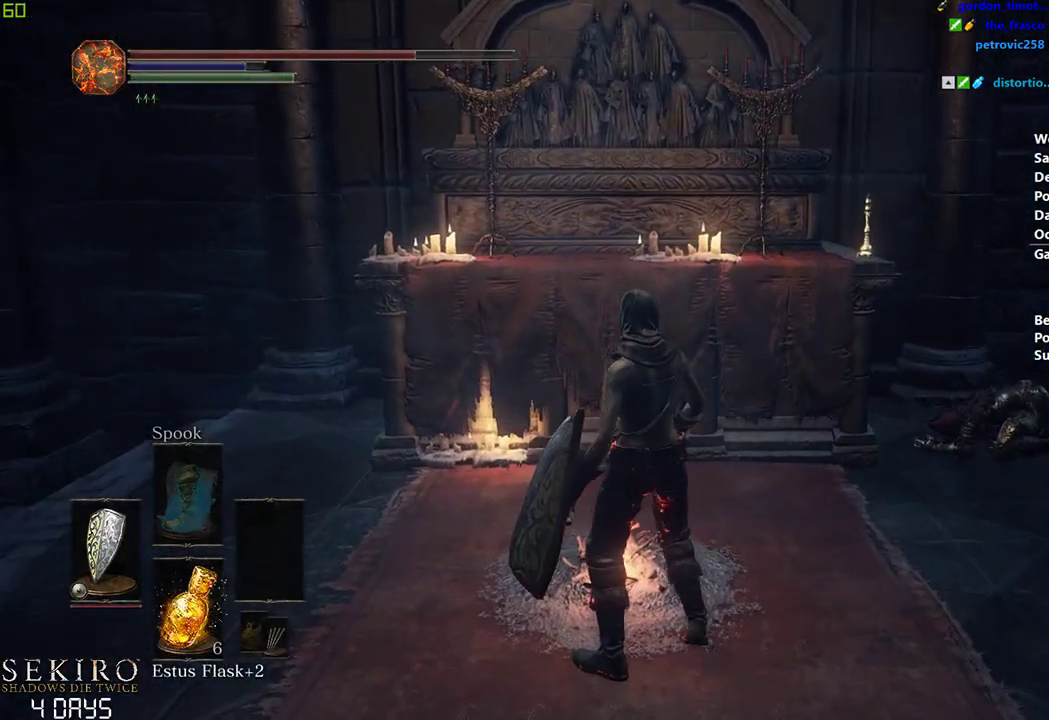
{"buttons": [], "left_stick": "down", "right_stick": "center", "events": [[100, "A", "up"]]}
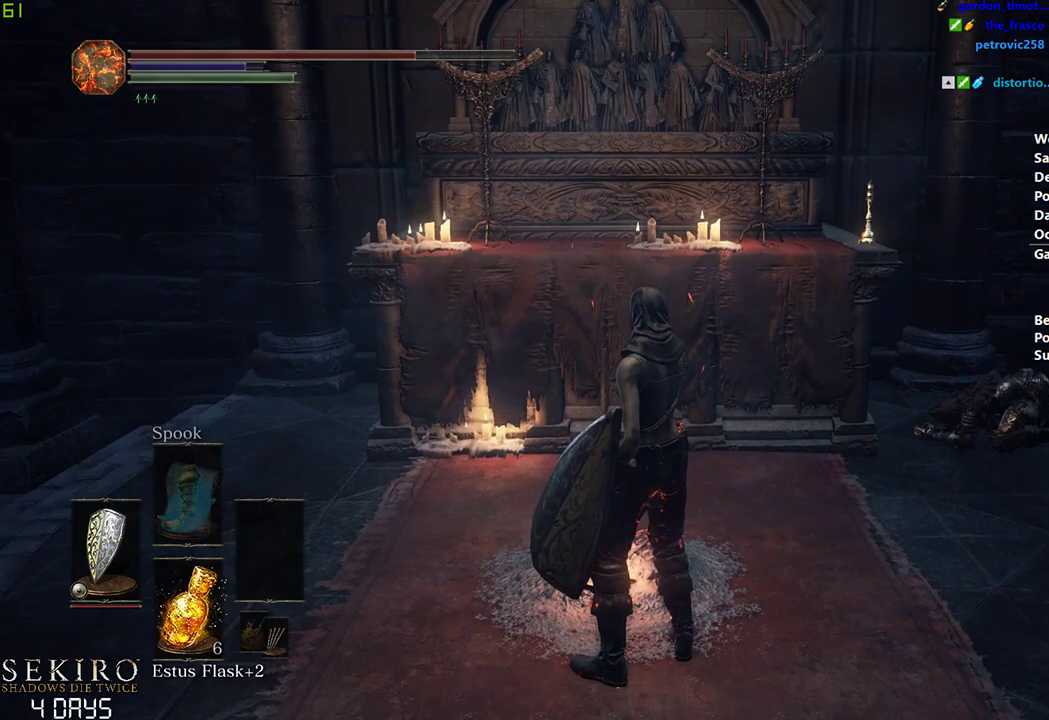
{"buttons": ["DPAD_DOWN"], "left_stick": "down", "right_stick": "right", "events": [[67, "right_stick", "right"], [250, "DPAD_DOWN", "down"]]}
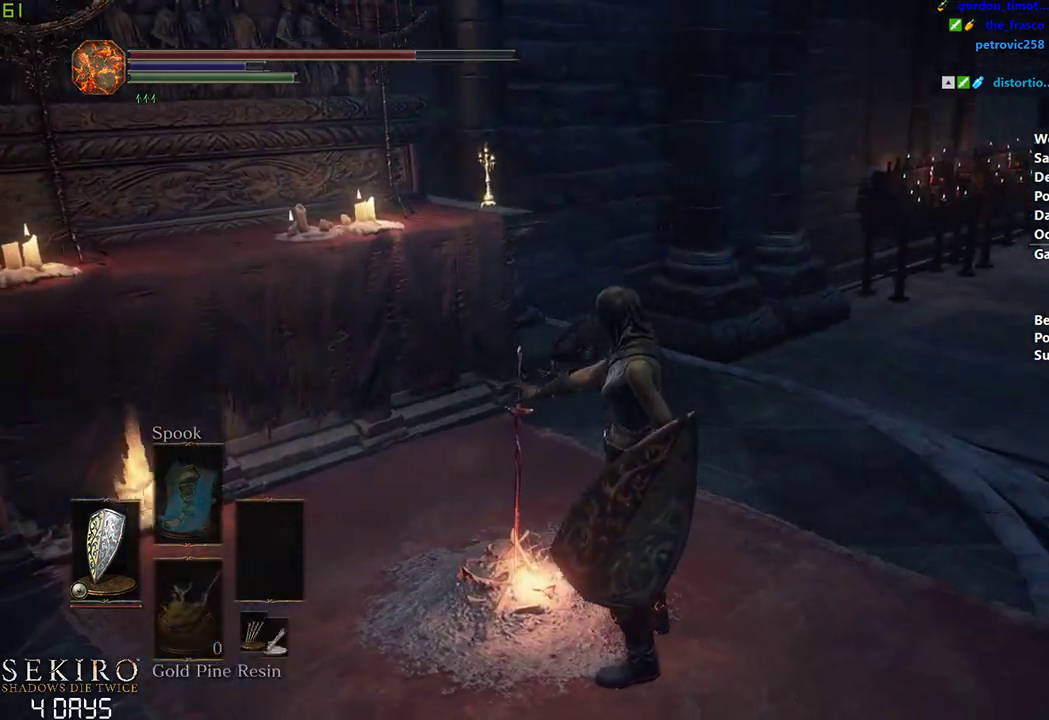
{"buttons": ["DPAD_DOWN"], "left_stick": "down", "right_stick": "right", "events": []}
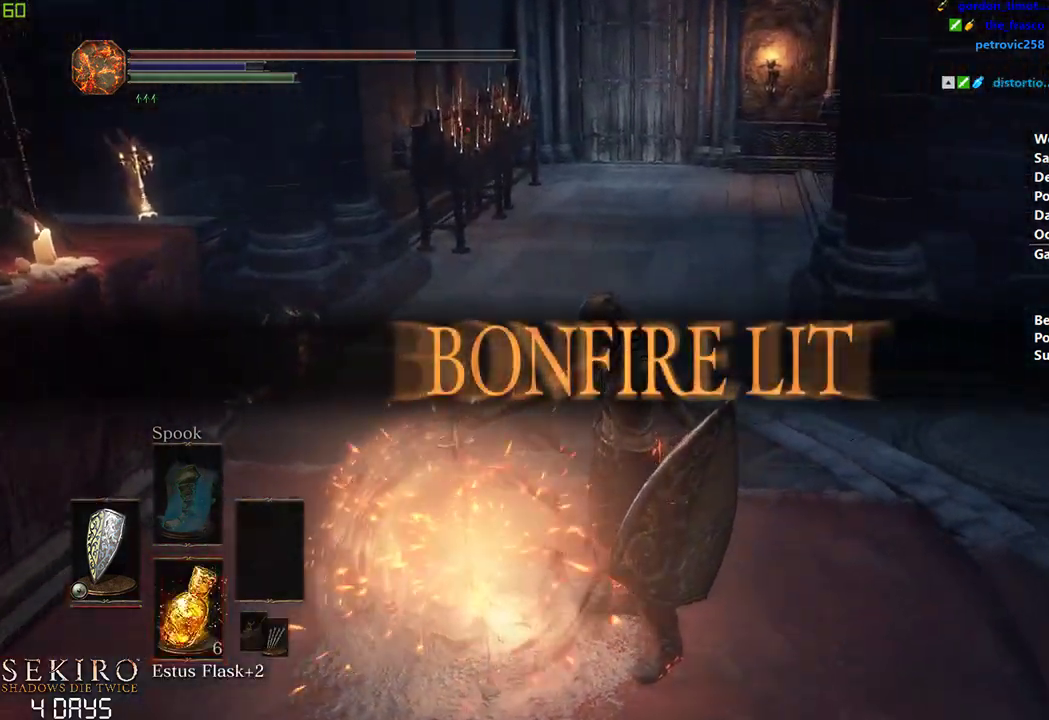
{"buttons": [], "left_stick": "down", "right_stick": "right", "events": [[250, "DPAD_DOWN", "up"]]}
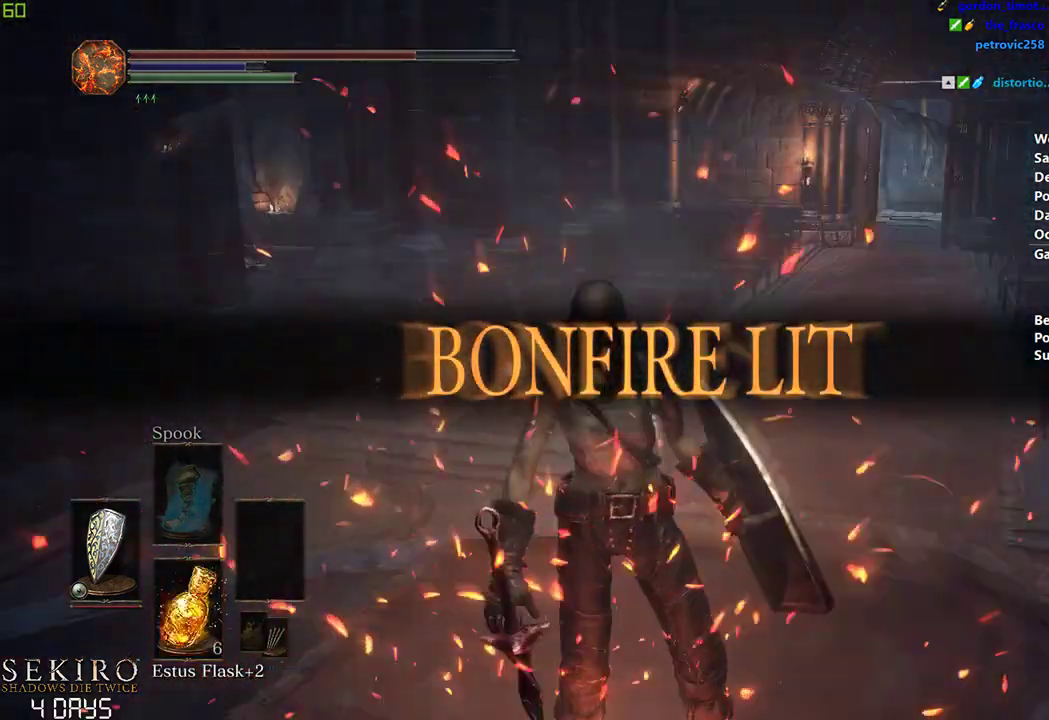
{"buttons": [], "left_stick": "down", "right_stick": "center", "events": [[33, "right_stick", "down-right"], [183, "right_stick", "center"]]}
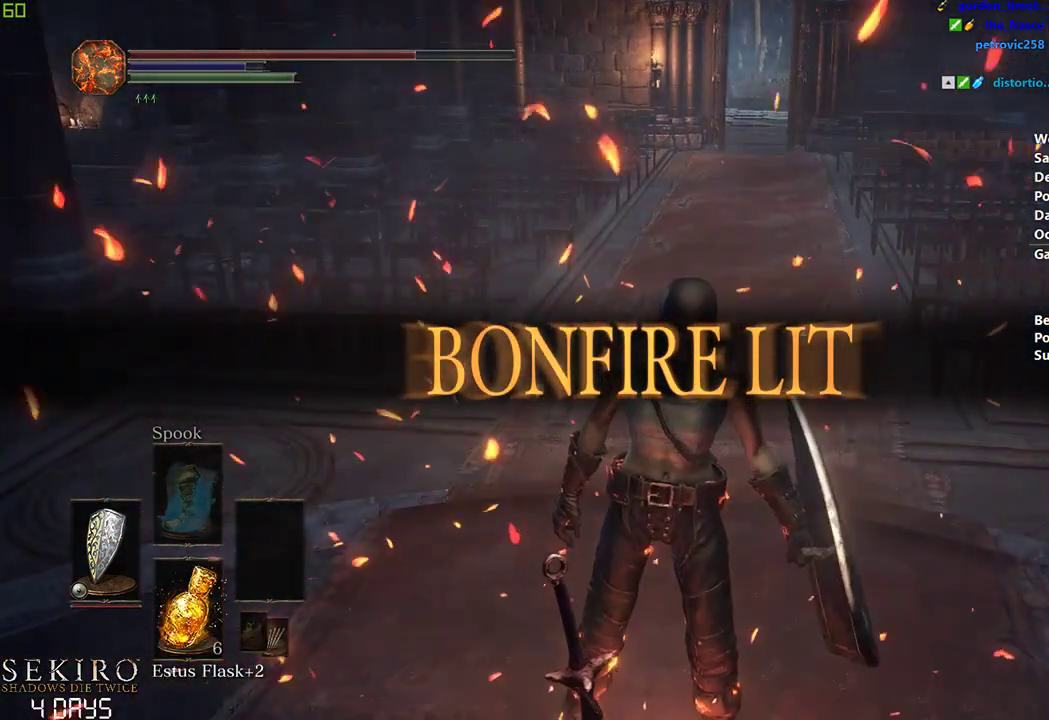
{"buttons": ["A"], "left_stick": "down", "right_stick": "center", "events": [[117, "A", "down"], [133, "A", "up"], [267, "A", "down"], [317, "A", "up"], [433, "A", "down"]]}
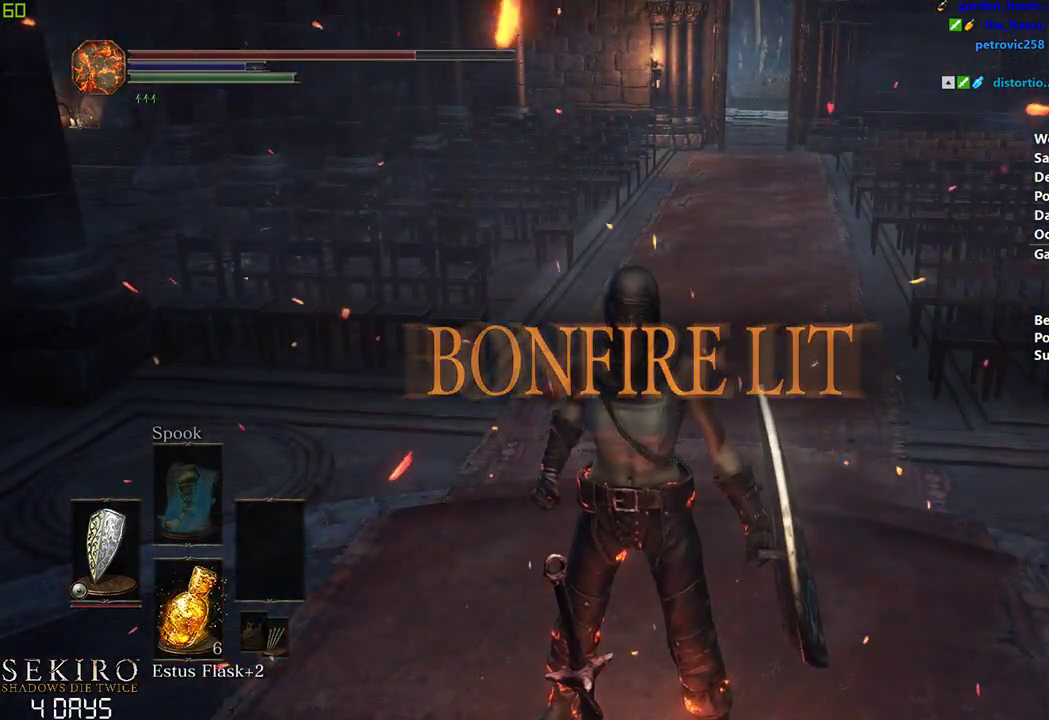
{"buttons": ["A"], "left_stick": "down", "right_stick": "center", "events": [[33, "A", "up"], [100, "A", "down"], [167, "A", "up"], [300, "A", "down"], [350, "A", "up"], [450, "A", "down"]]}
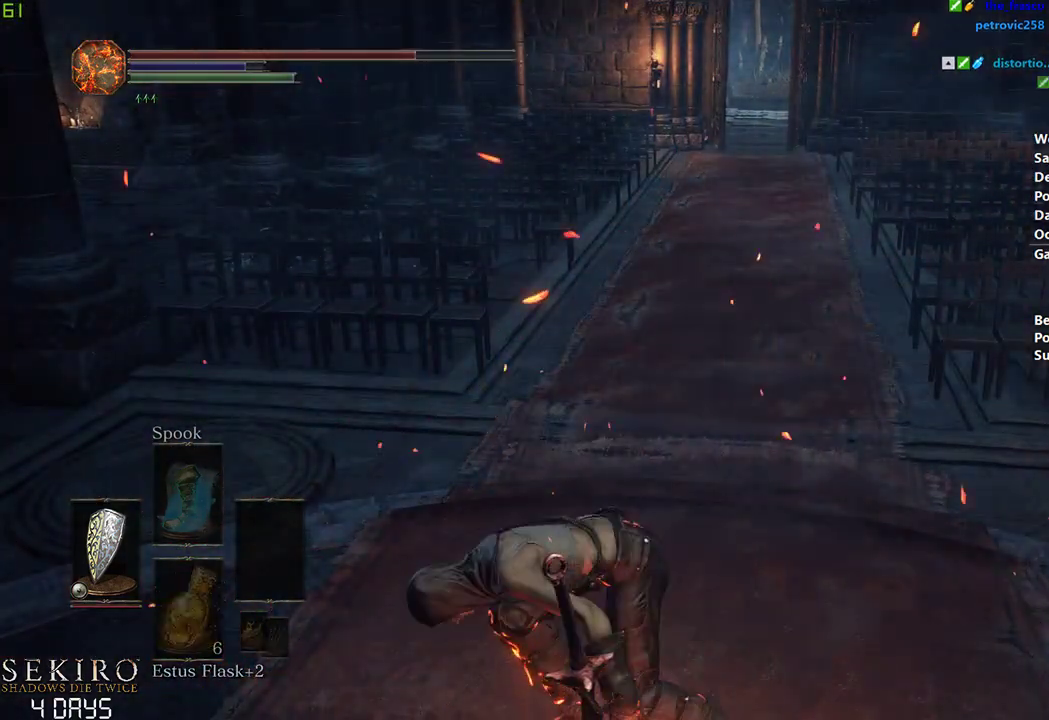
{"buttons": [], "left_stick": "center", "right_stick": "center", "events": [[83, "A", "up"], [367, "right_stick", "right"], [450, "left_stick", "center"], [450, "right_stick", "center"]]}
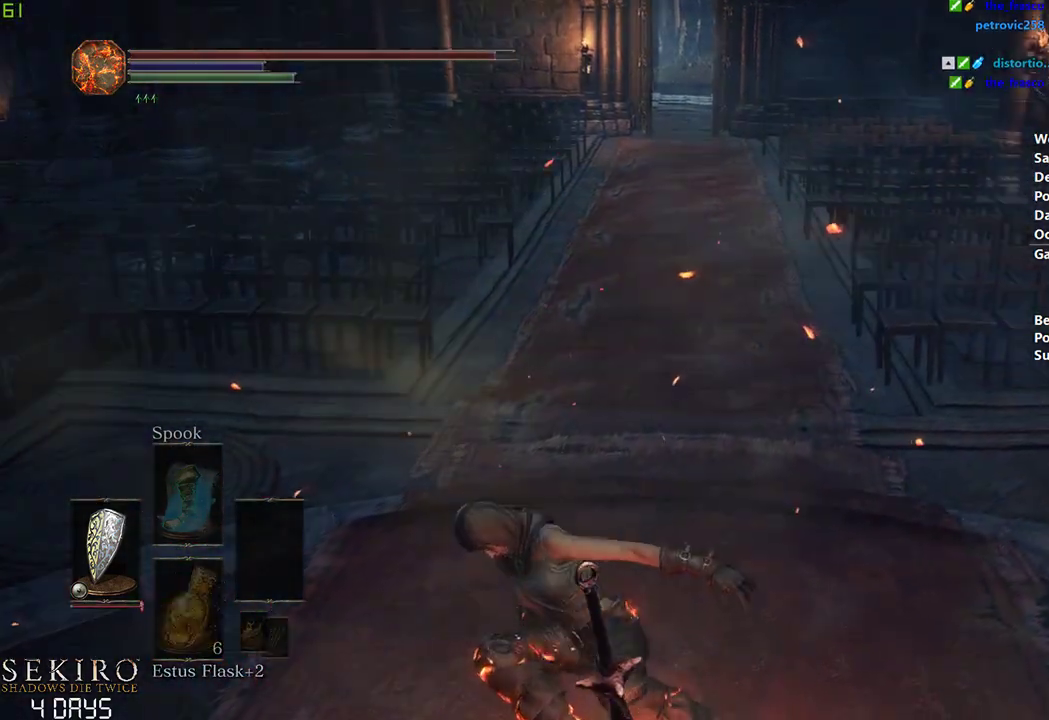
{"buttons": [], "left_stick": "center", "right_stick": "center", "events": [[350, "B", "down"], [433, "B", "up"]]}
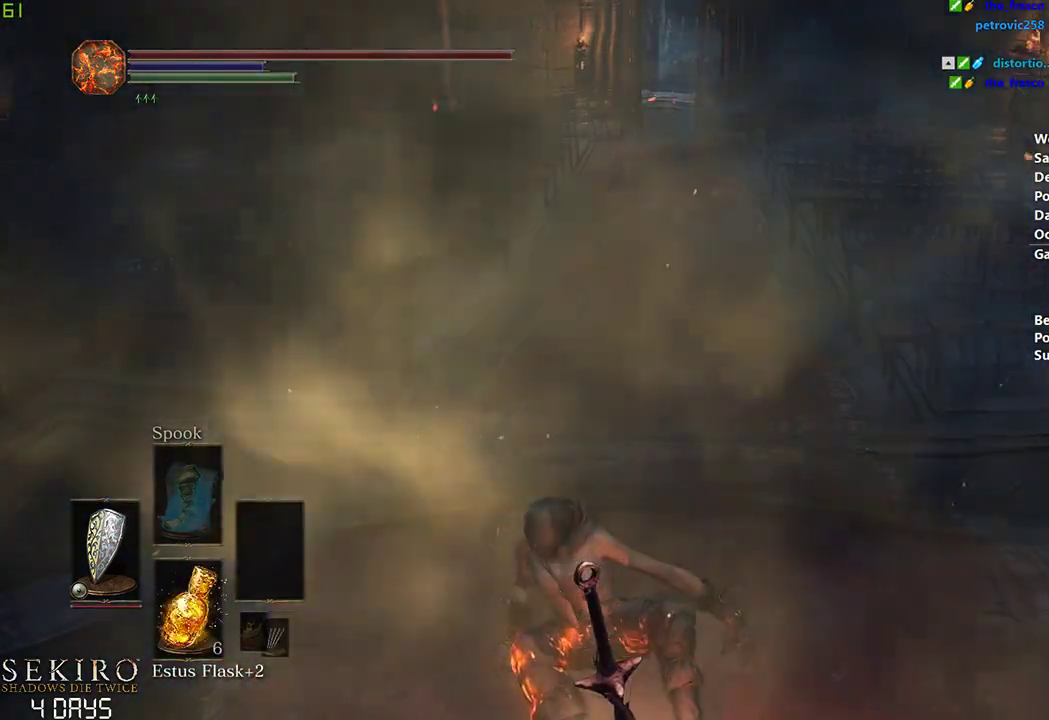
{"buttons": [], "left_stick": "center", "right_stick": "center", "events": [[33, "B", "down"], [117, "B", "up"], [200, "B", "down"], [267, "B", "up"], [350, "B", "down"], [450, "B", "up"]]}
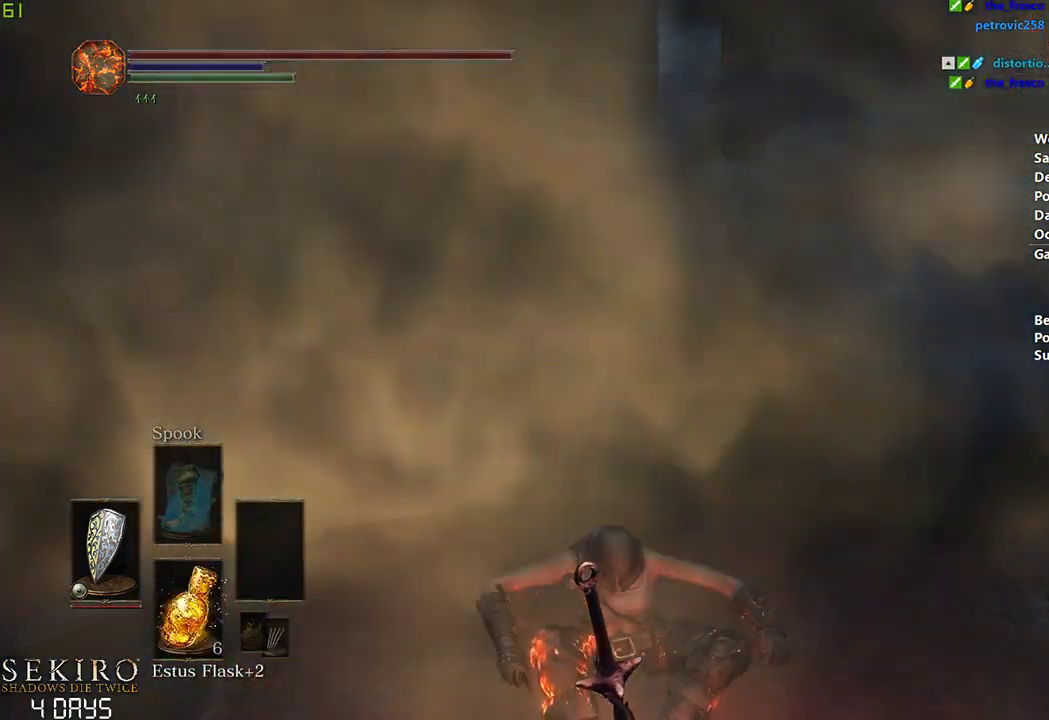
{"buttons": [], "left_stick": "center", "right_stick": "center", "events": [[50, "B", "down"], [117, "B", "up"], [233, "B", "down"], [300, "B", "up"], [383, "B", "down"], [467, "B", "up"]]}
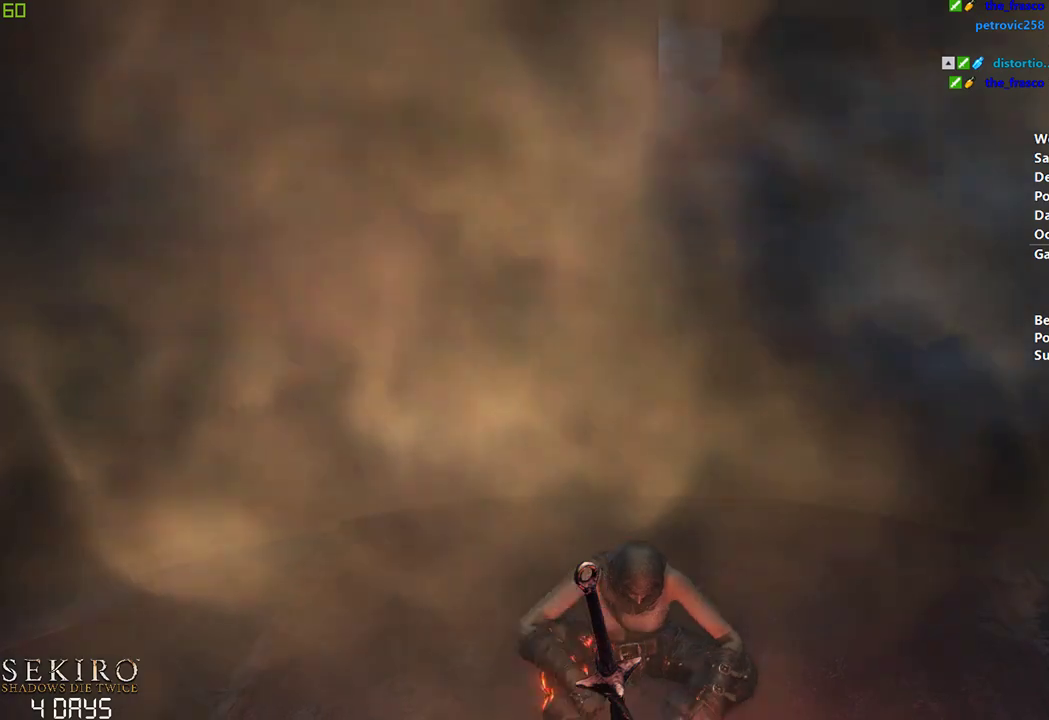
{"buttons": ["B"], "left_stick": "center", "right_stick": "center", "events": [[33, "B", "down"], [117, "B", "up"], [300, "B", "down"]]}
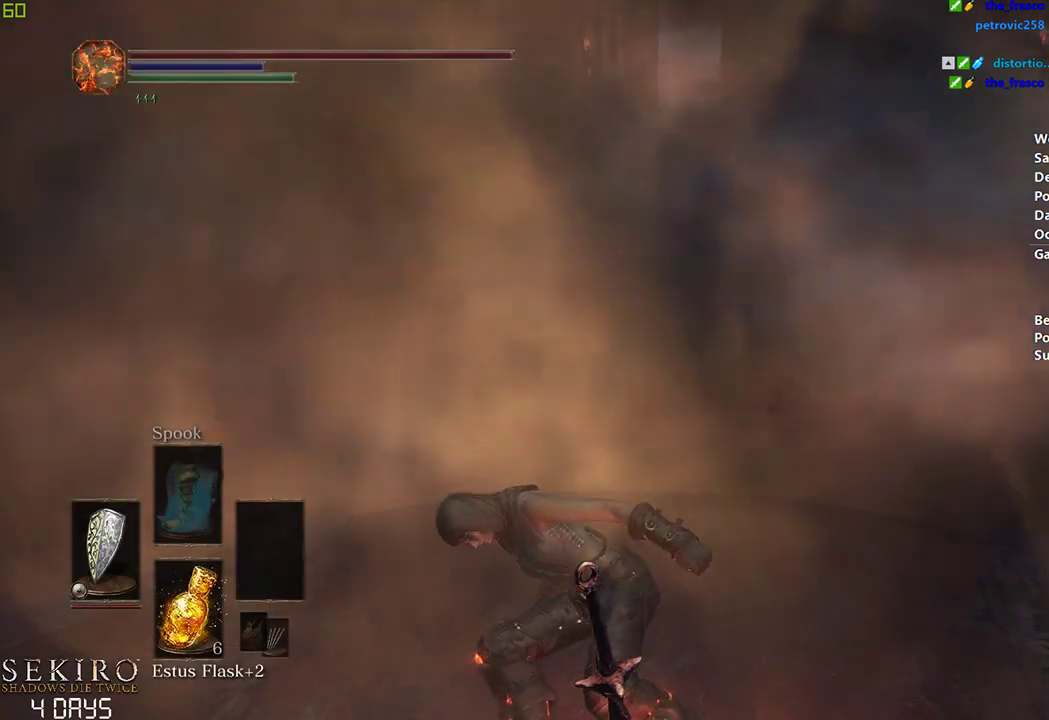
{"buttons": ["B"], "left_stick": "center", "right_stick": "center", "events": []}
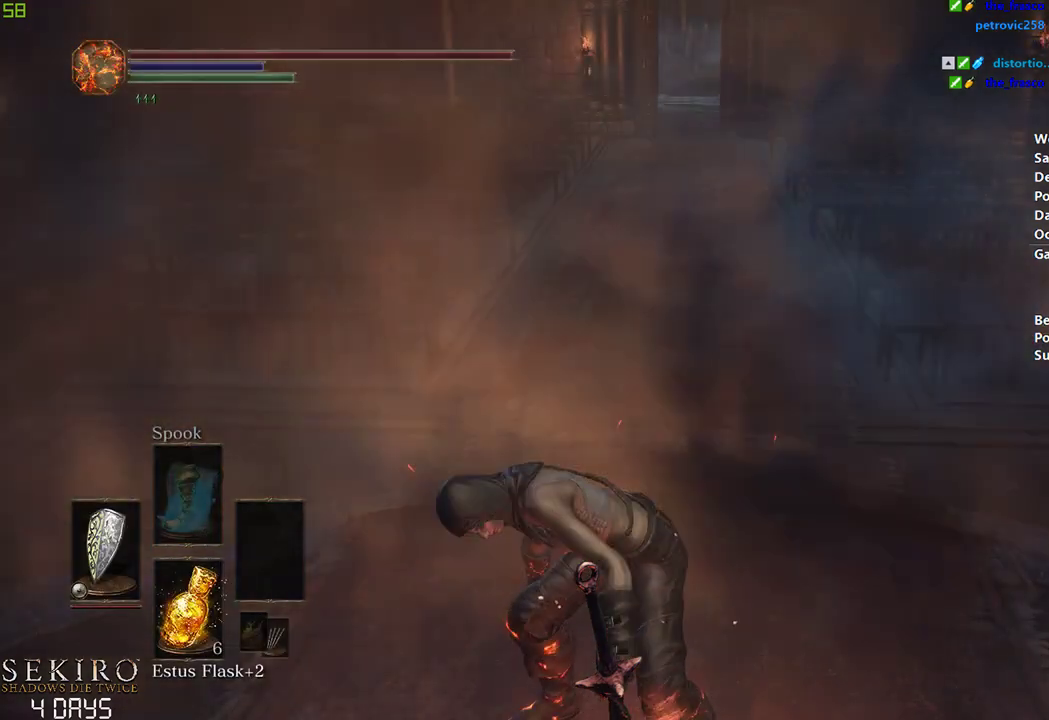
{"buttons": ["B"], "left_stick": "center", "right_stick": "center", "events": []}
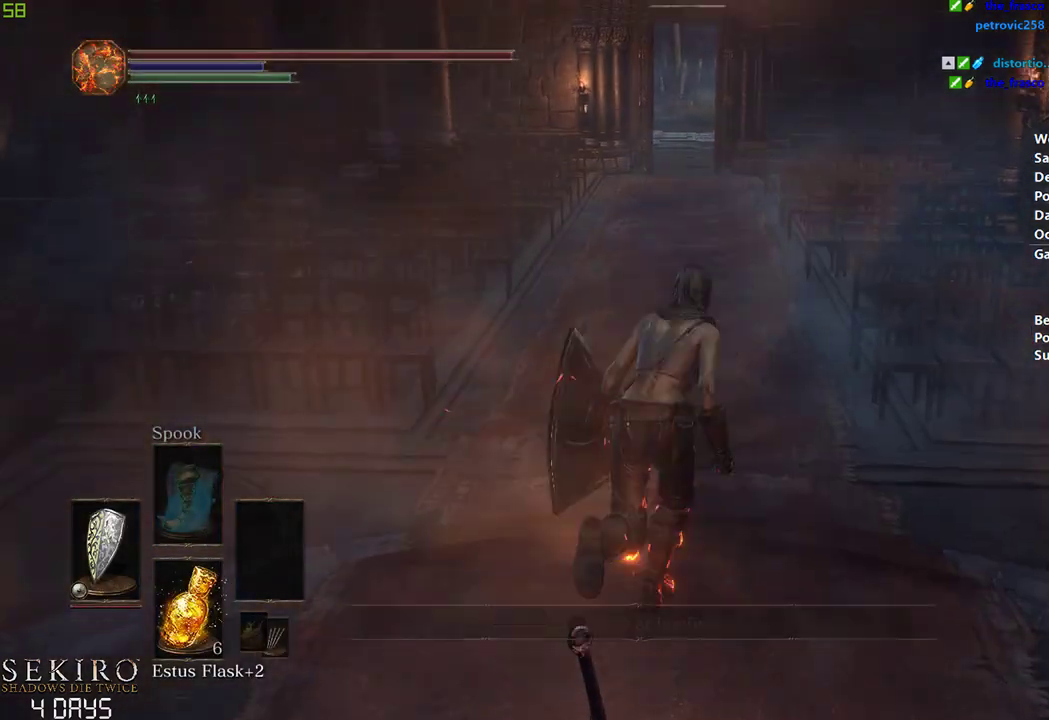
{"buttons": ["B"], "left_stick": "center", "right_stick": "center", "events": []}
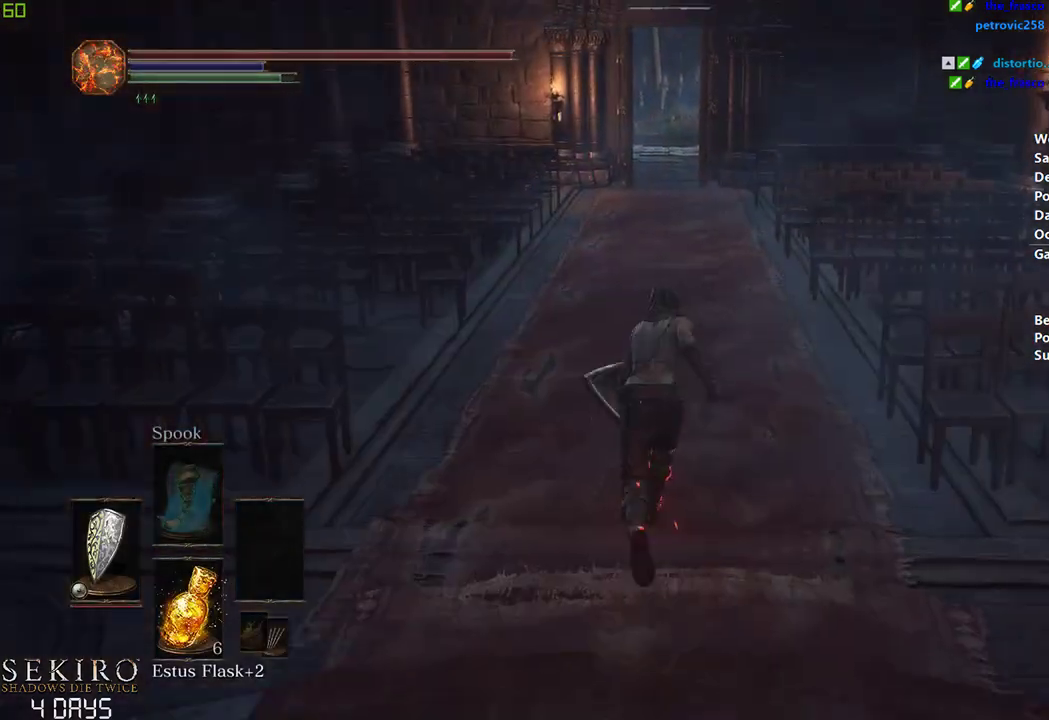
{"buttons": ["B"], "left_stick": "center", "right_stick": "center", "events": []}
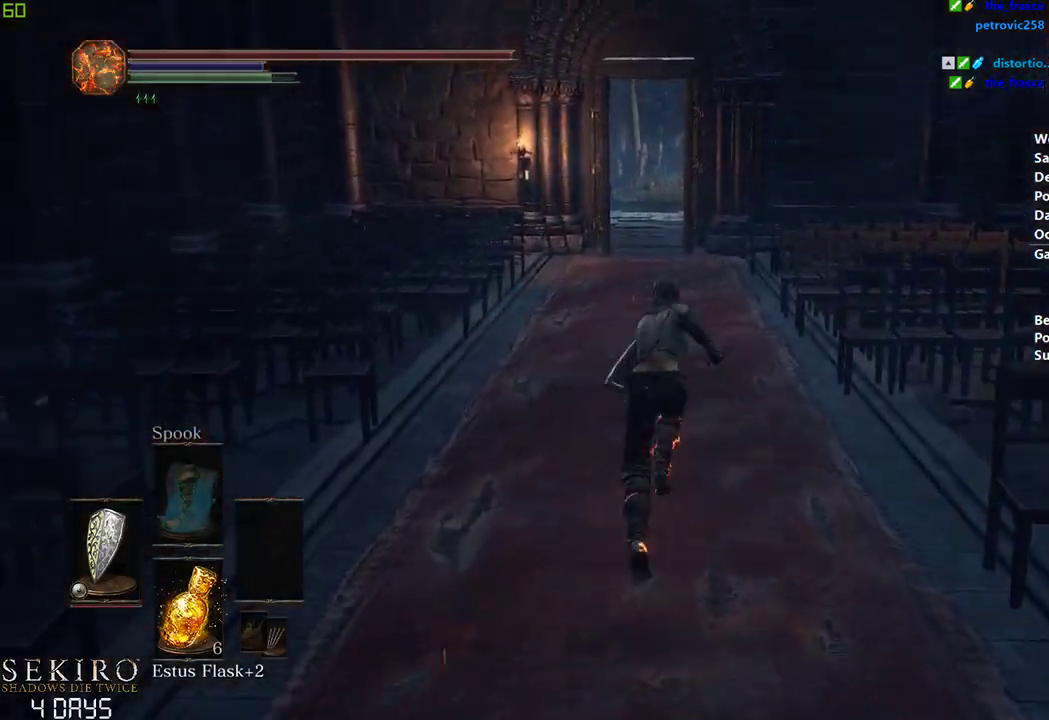
{"buttons": ["B"], "left_stick": "center", "right_stick": "center", "events": []}
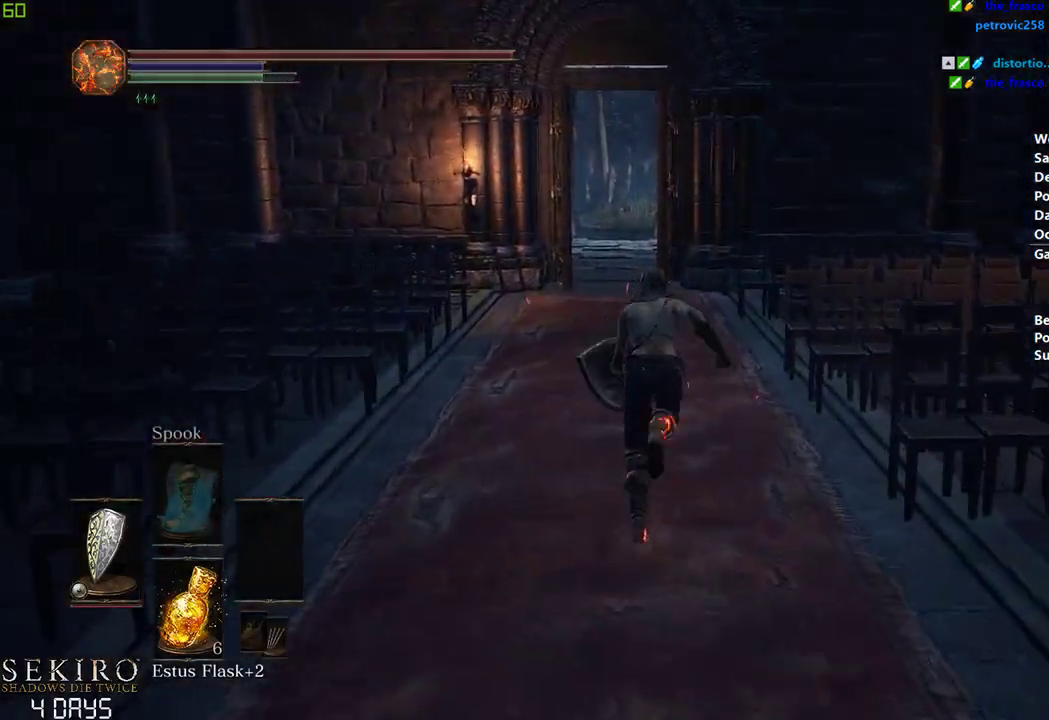
{"buttons": ["B"], "left_stick": "center", "right_stick": "center", "events": []}
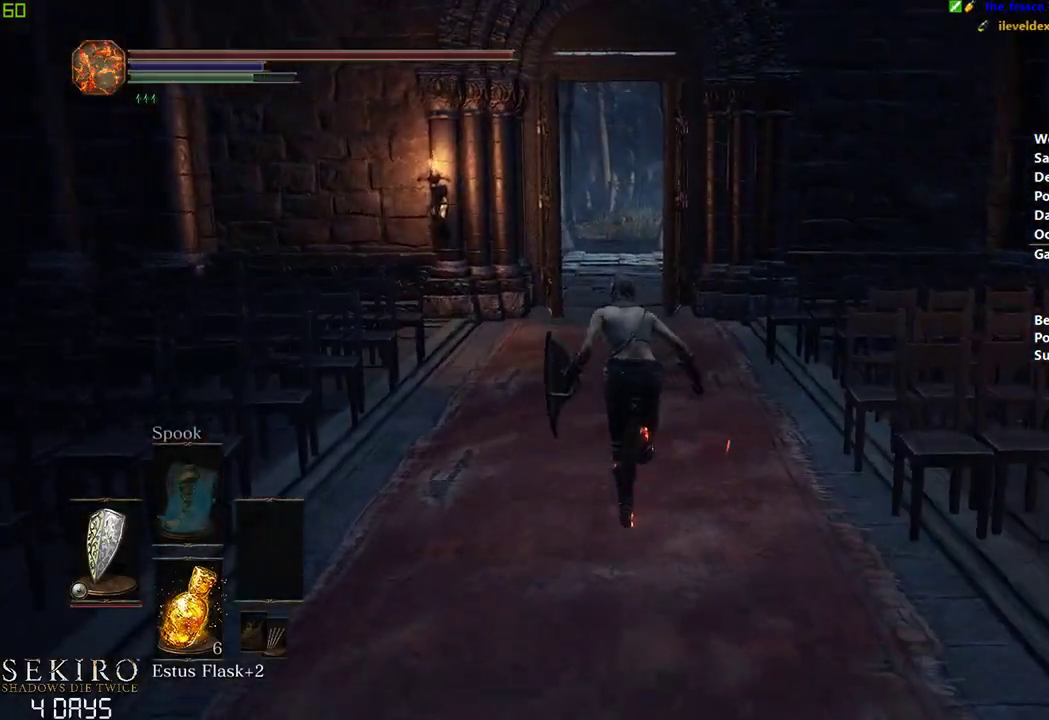
{"buttons": ["A", "B"], "left_stick": "center", "right_stick": "center", "events": [[250, "A", "down"], [400, "A", "up"], [467, "A", "down"]]}
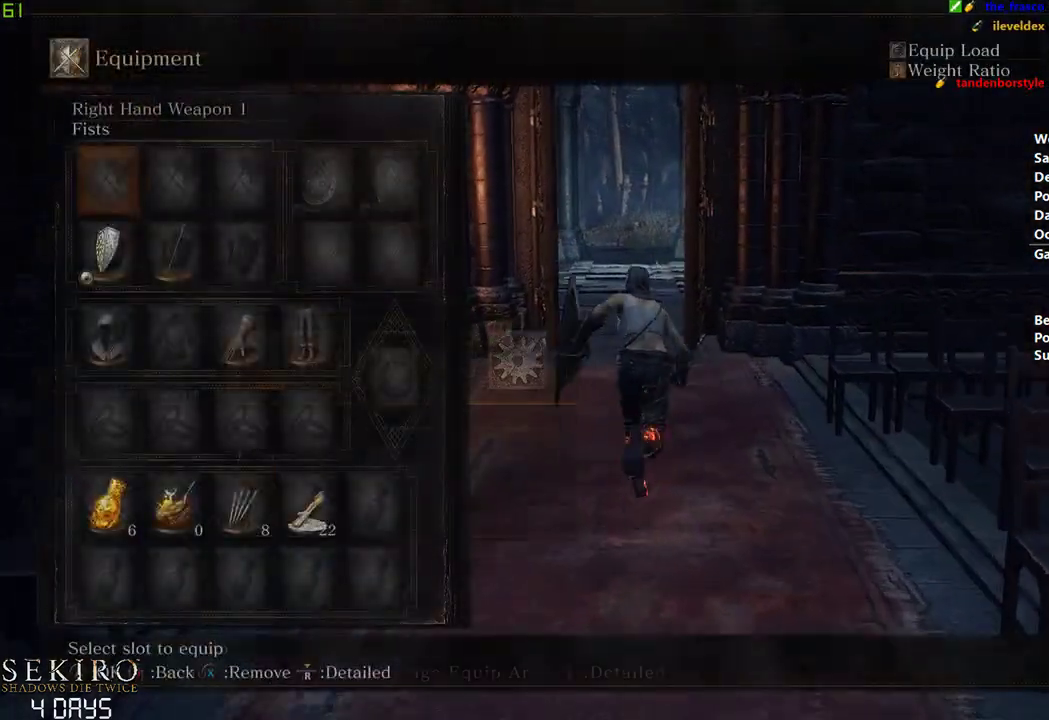
{"buttons": ["B"], "left_stick": "center", "right_stick": "center", "events": [[67, "A", "up"], [300, "DPAD_RIGHT", "down"], [383, "DPAD_RIGHT", "up"]]}
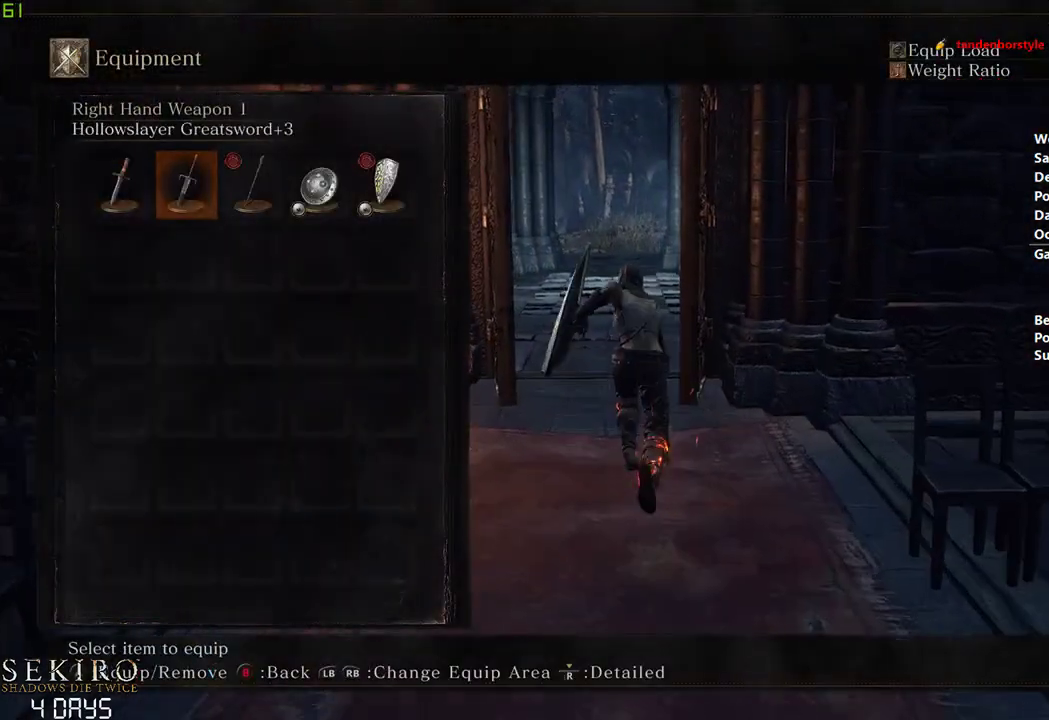
{"buttons": ["B"], "left_stick": "center", "right_stick": "center", "events": [[33, "A", "down"], [183, "A", "up"]]}
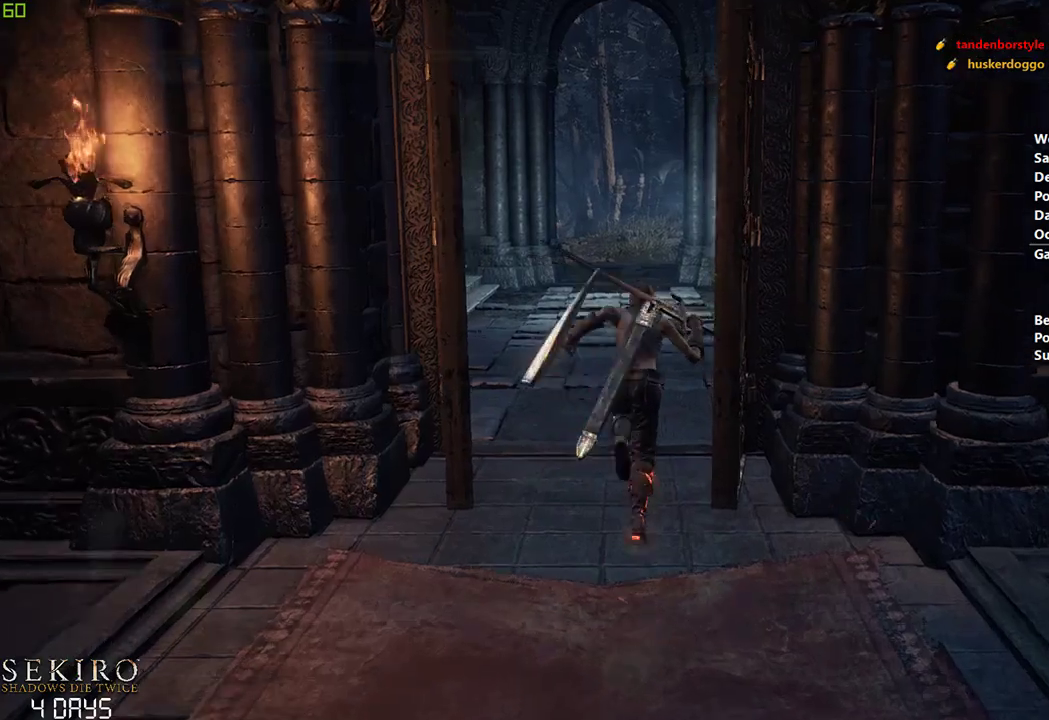
{"buttons": ["B", "DPAD_DOWN"], "left_stick": "center", "right_stick": "center", "events": [[217, "Y", "down"], [300, "Y", "up"], [433, "DPAD_DOWN", "down"]]}